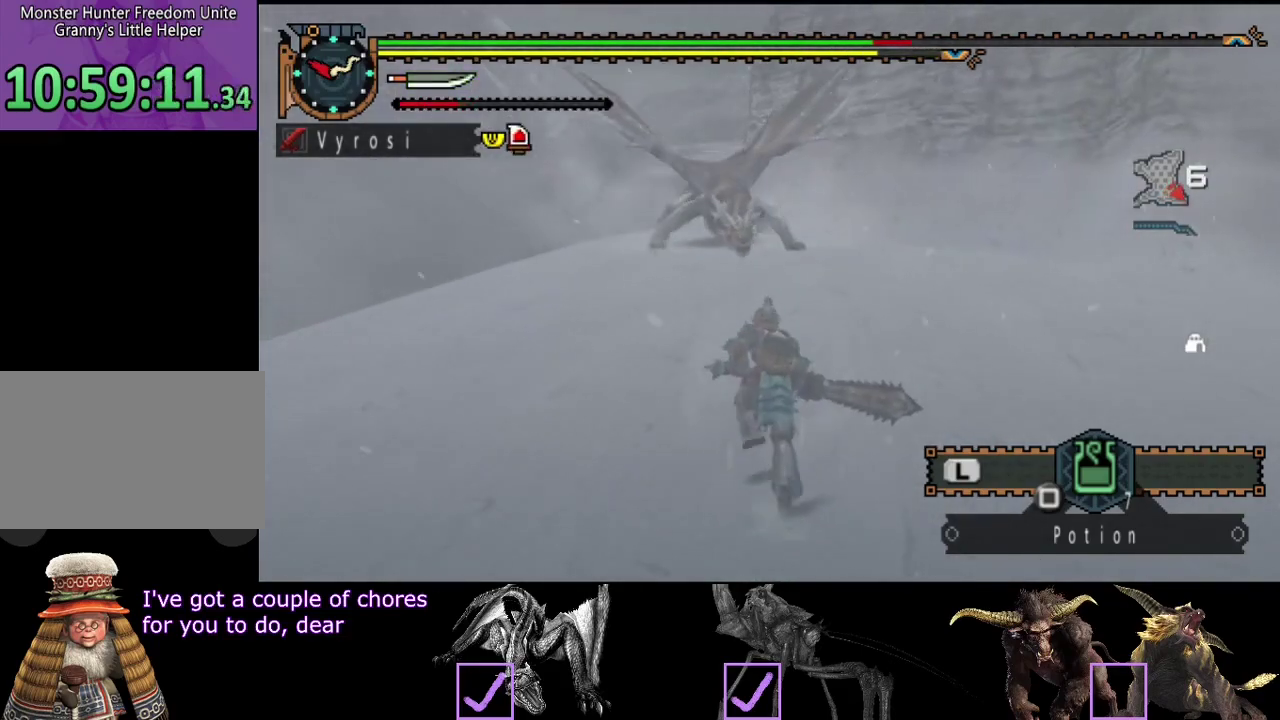
Gameplay with a controller (PlayStation layout); each line is a JSON object with the inputs held at the frame after it. "events" lists button and stick changes between this image and that frame as [ms after this image, input, new state], when the widget could be followed in between. Not read: L3 R3.
{"buttons": [], "left_stick": "up", "right_stick": "center", "events": []}
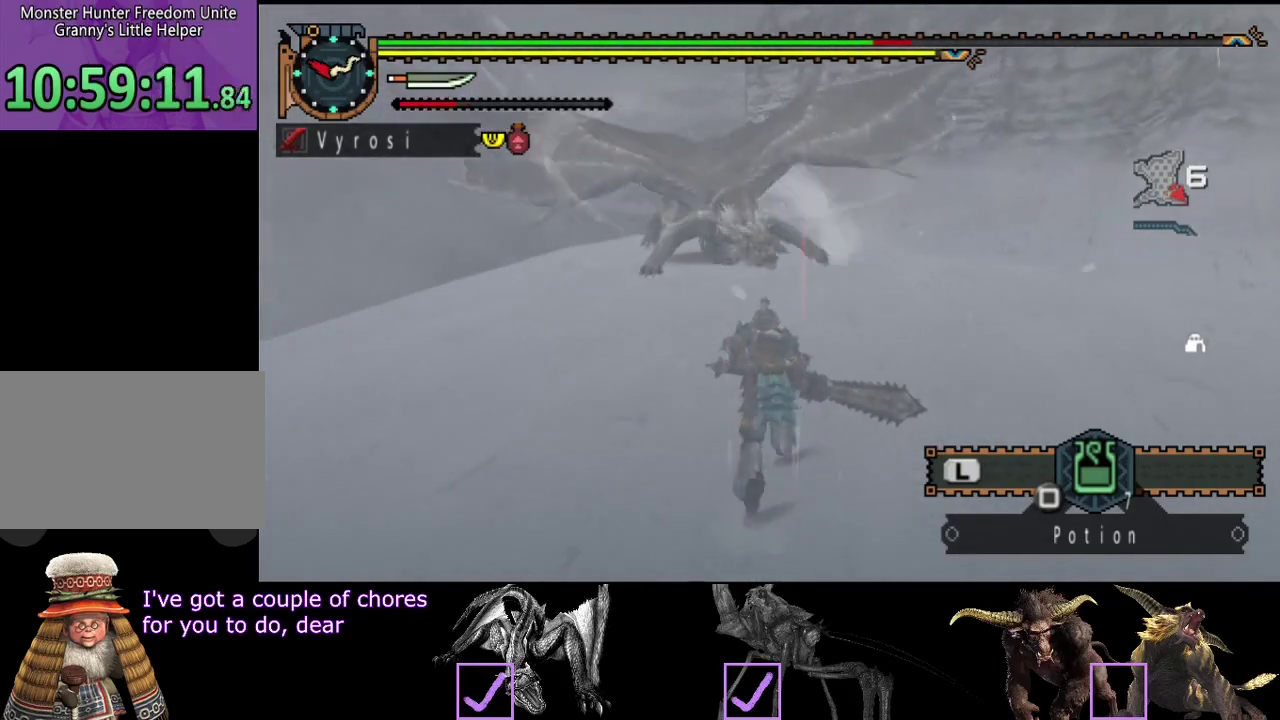
{"buttons": [], "left_stick": "up", "right_stick": "center", "events": []}
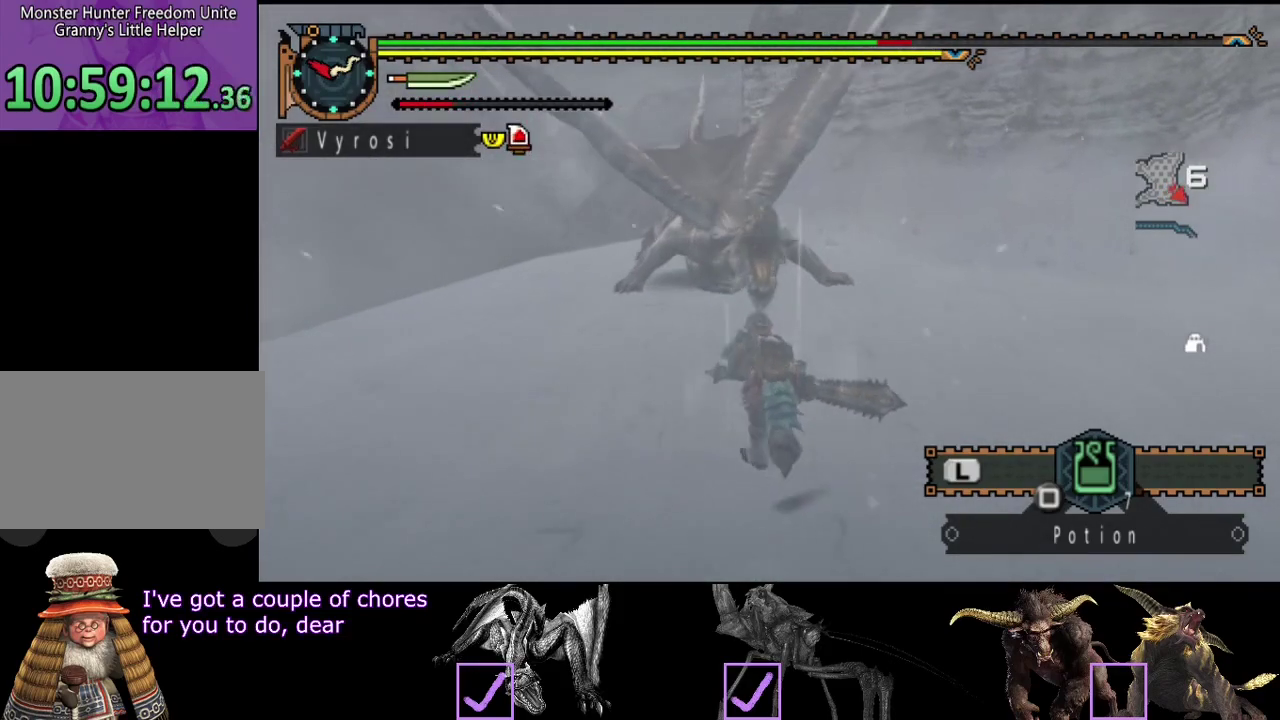
{"buttons": [], "left_stick": "up", "right_stick": "center", "events": [[350, "TRIANGLE", "down"], [450, "TRIANGLE", "up"]]}
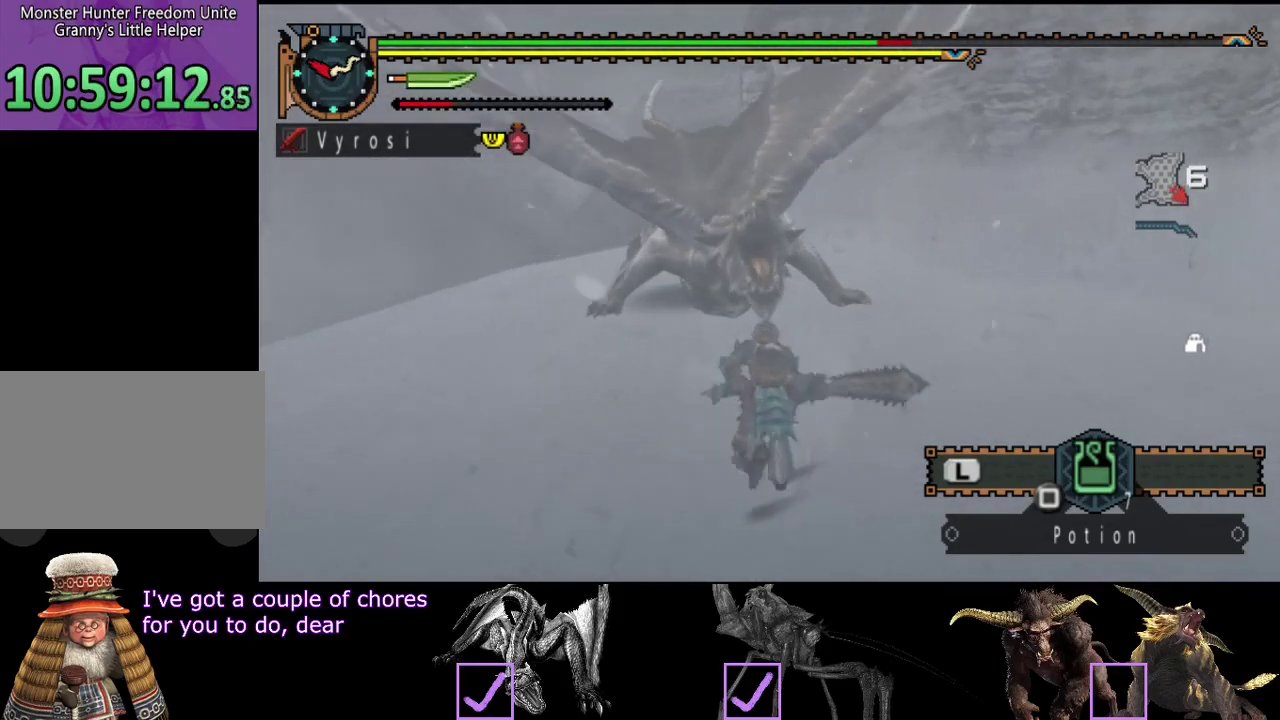
{"buttons": [], "left_stick": "up", "right_stick": "center", "events": [[217, "right_stick", "left"], [317, "right_stick", "center"]]}
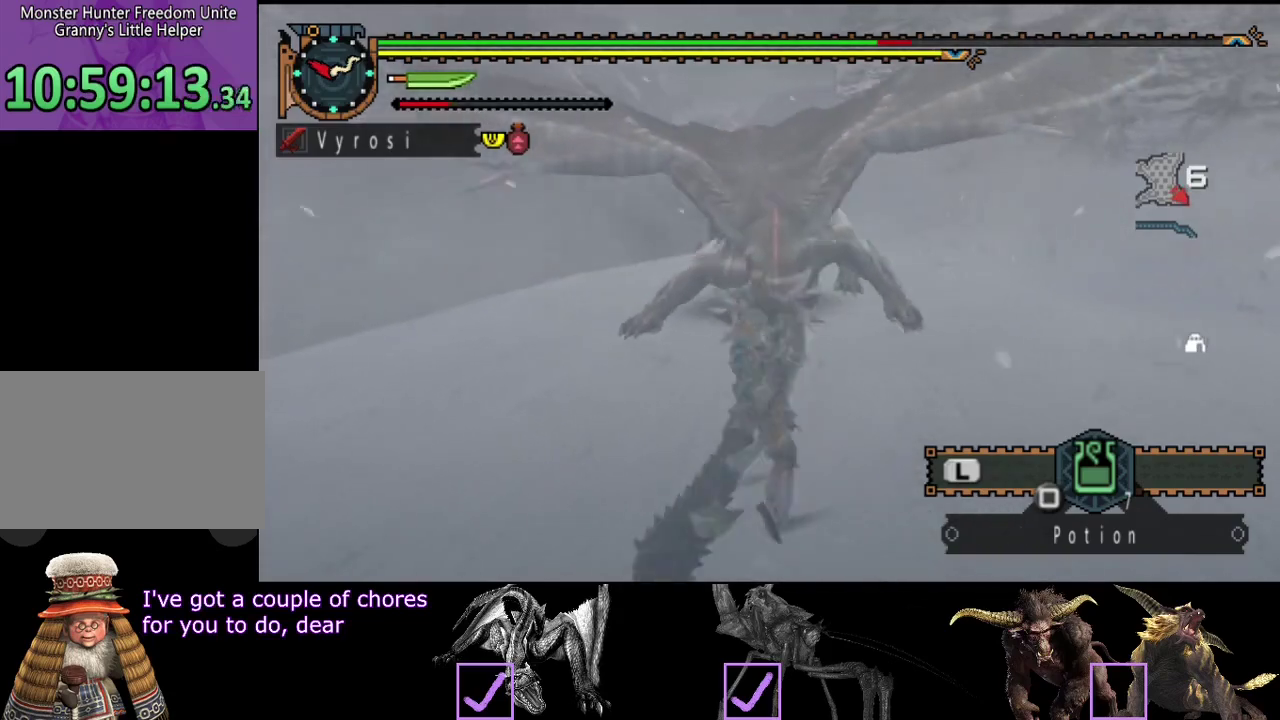
{"buttons": [], "left_stick": "right", "right_stick": "center", "events": [[133, "left_stick", "right"]]}
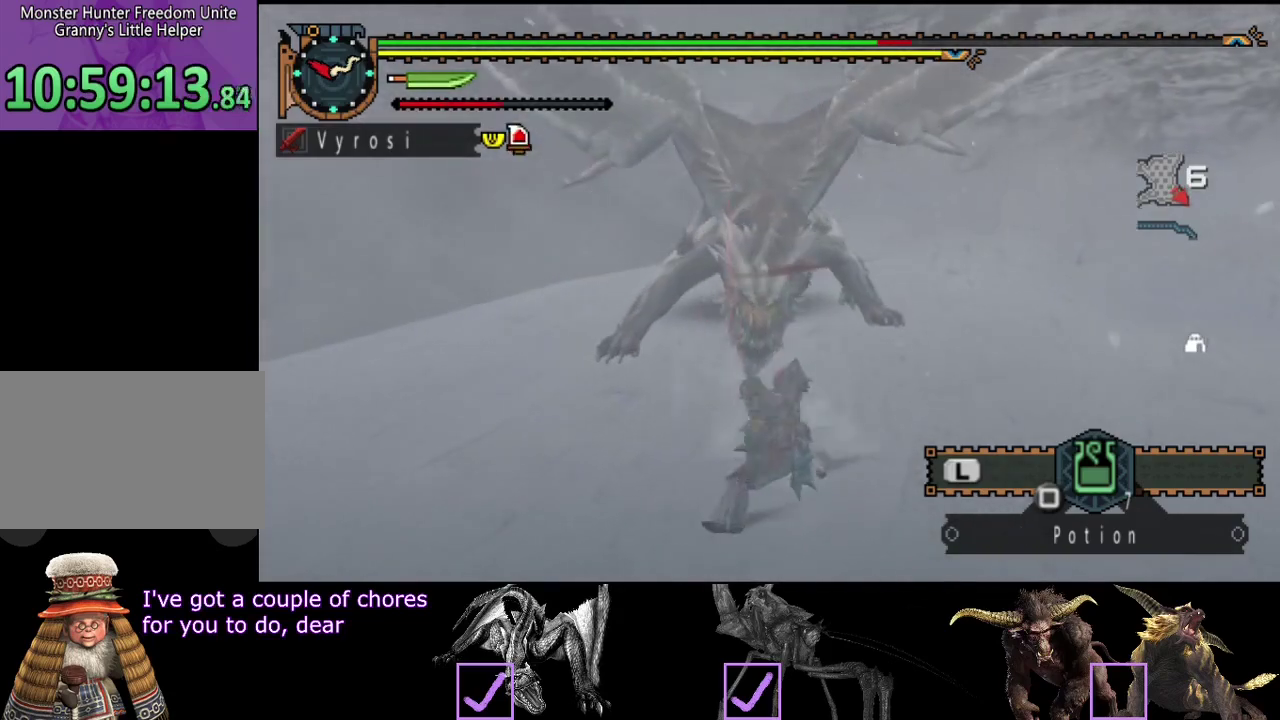
{"buttons": [], "left_stick": "right", "right_stick": "center", "events": []}
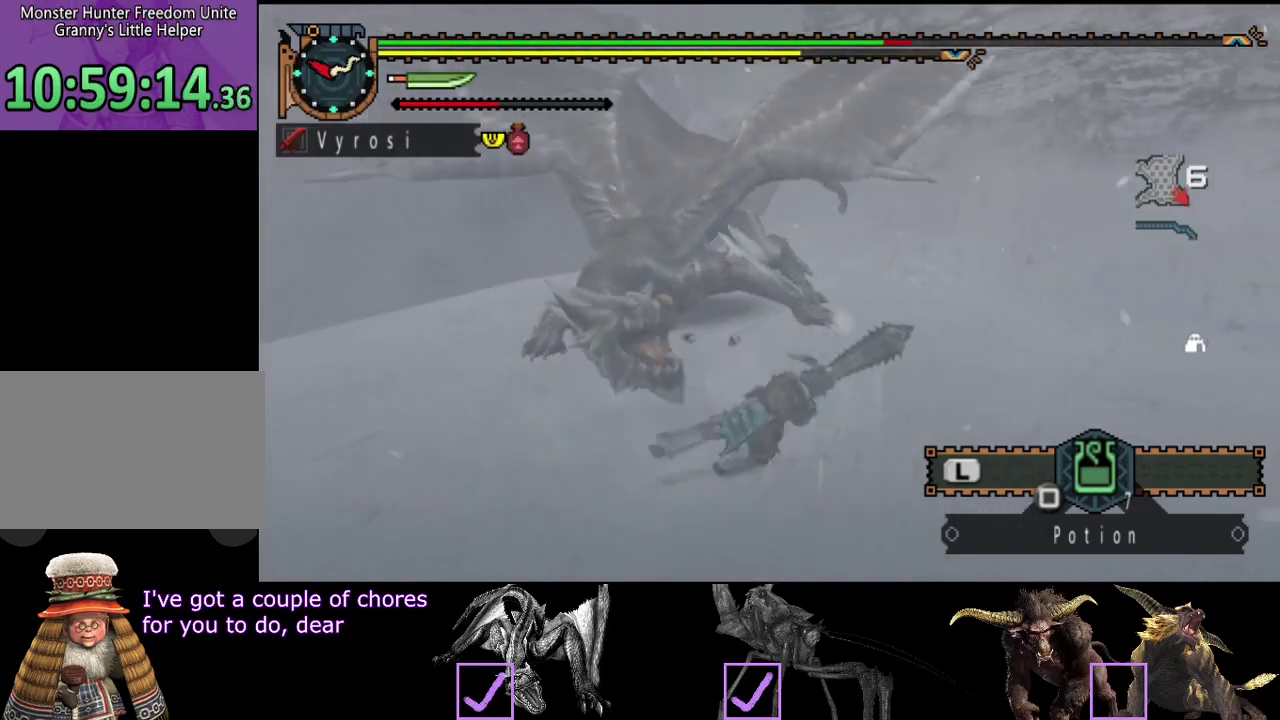
{"buttons": [], "left_stick": "center", "right_stick": "center", "events": [[267, "right_stick", "left"], [400, "left_stick", "center"], [483, "right_stick", "center"]]}
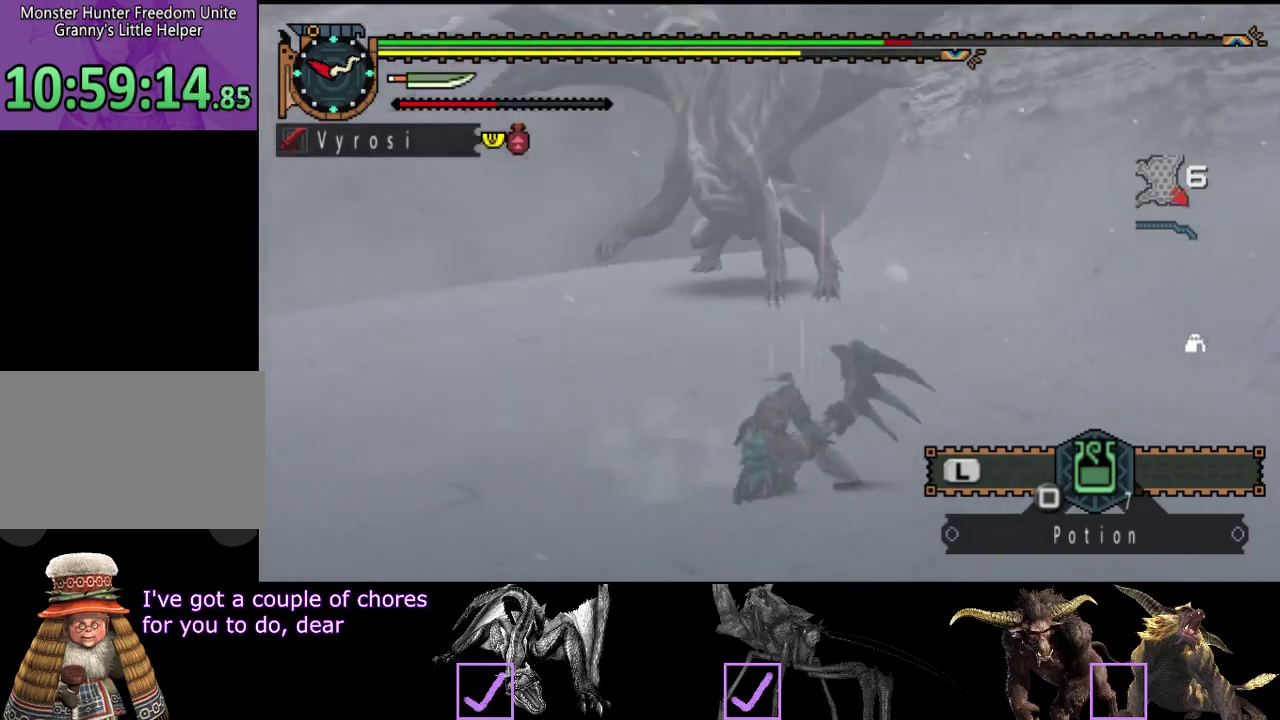
{"buttons": [], "left_stick": "up", "right_stick": "center", "events": [[450, "left_stick", "up"]]}
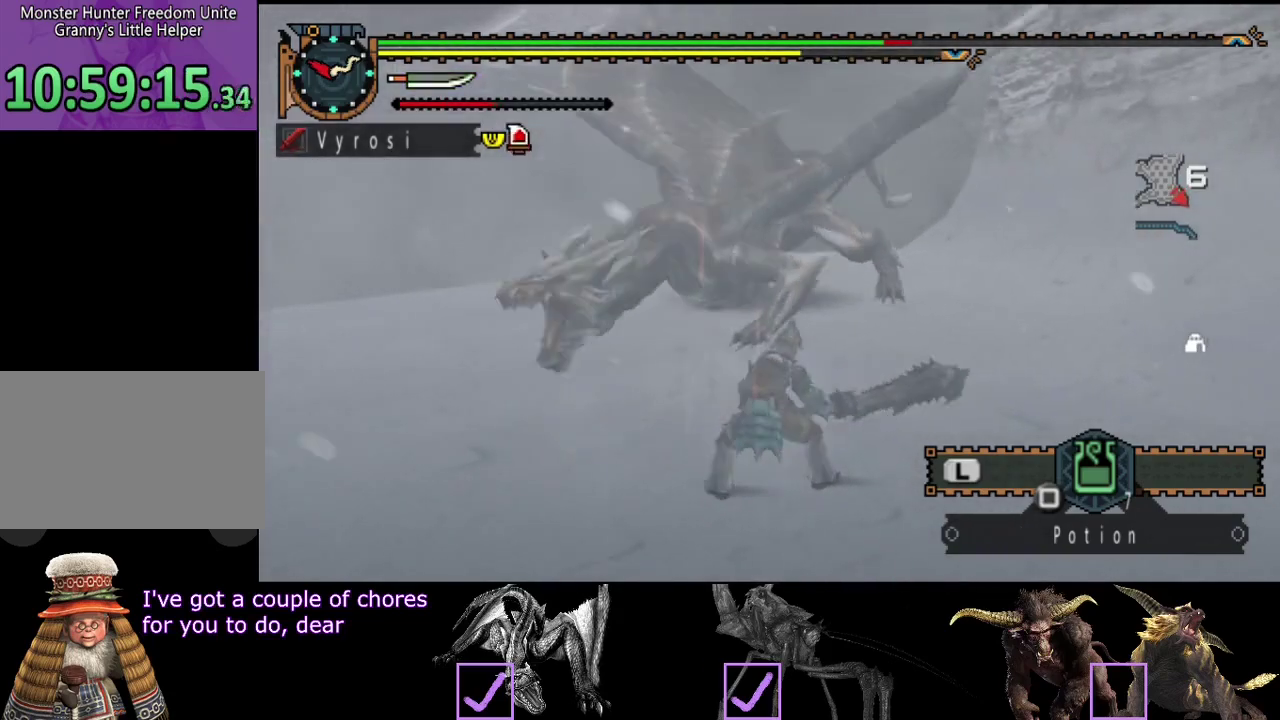
{"buttons": [], "left_stick": "up-left", "right_stick": "center", "events": [[350, "left_stick", "up-left"]]}
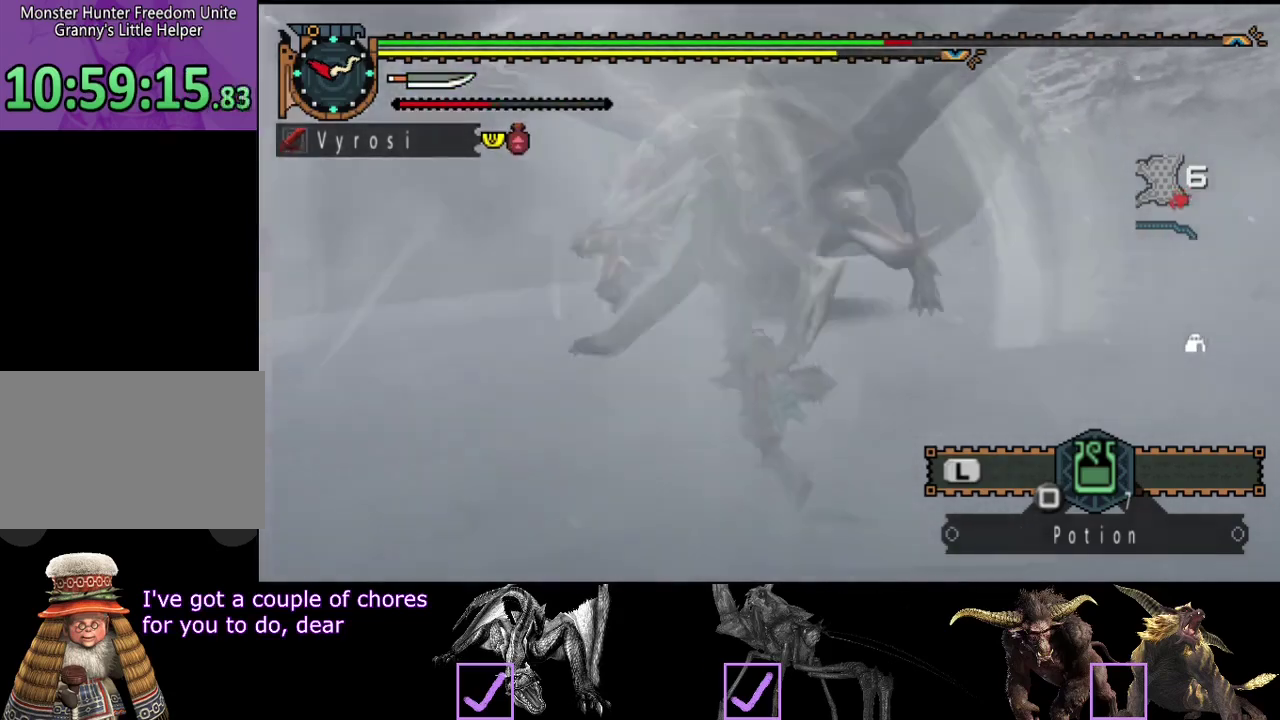
{"buttons": ["TRIANGLE"], "left_stick": "up", "right_stick": "center", "events": [[67, "CIRCLE", "down"], [167, "CIRCLE", "up"], [350, "TRIANGLE", "down"], [433, "left_stick", "up"]]}
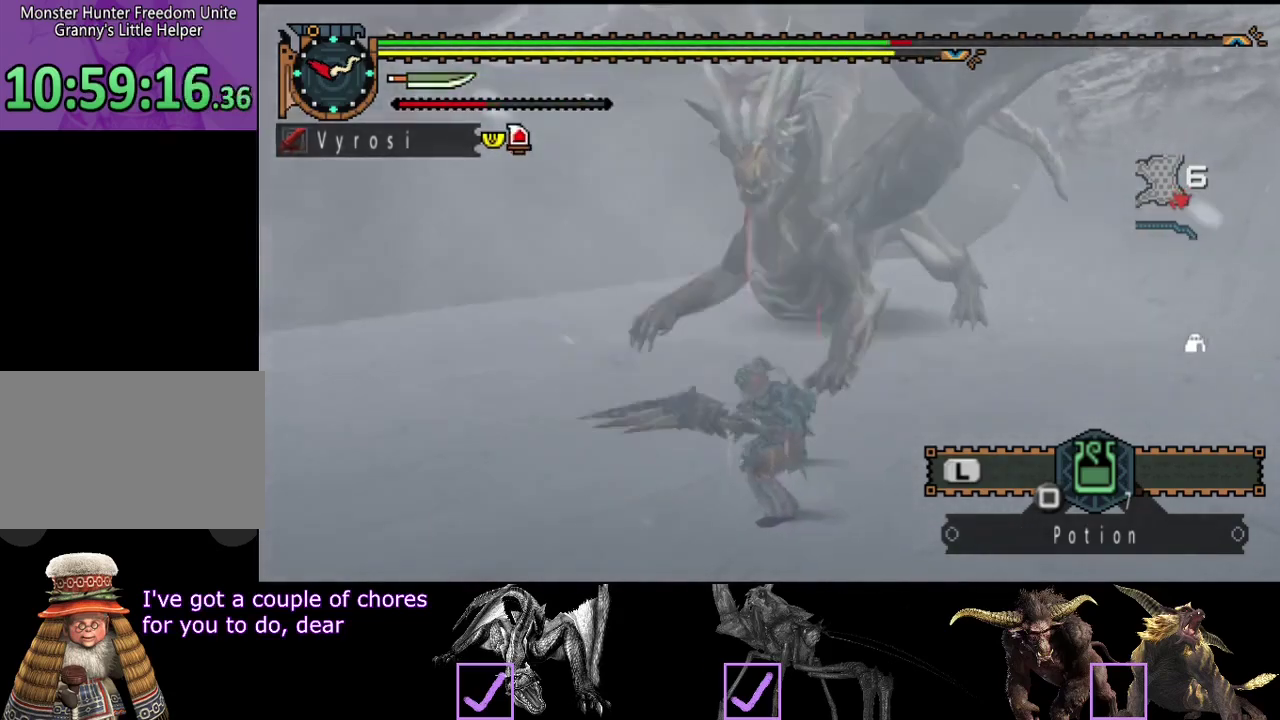
{"buttons": ["TRIANGLE"], "left_stick": "up", "right_stick": "center", "events": [[33, "TRIANGLE", "up"], [100, "TRIANGLE", "down"]]}
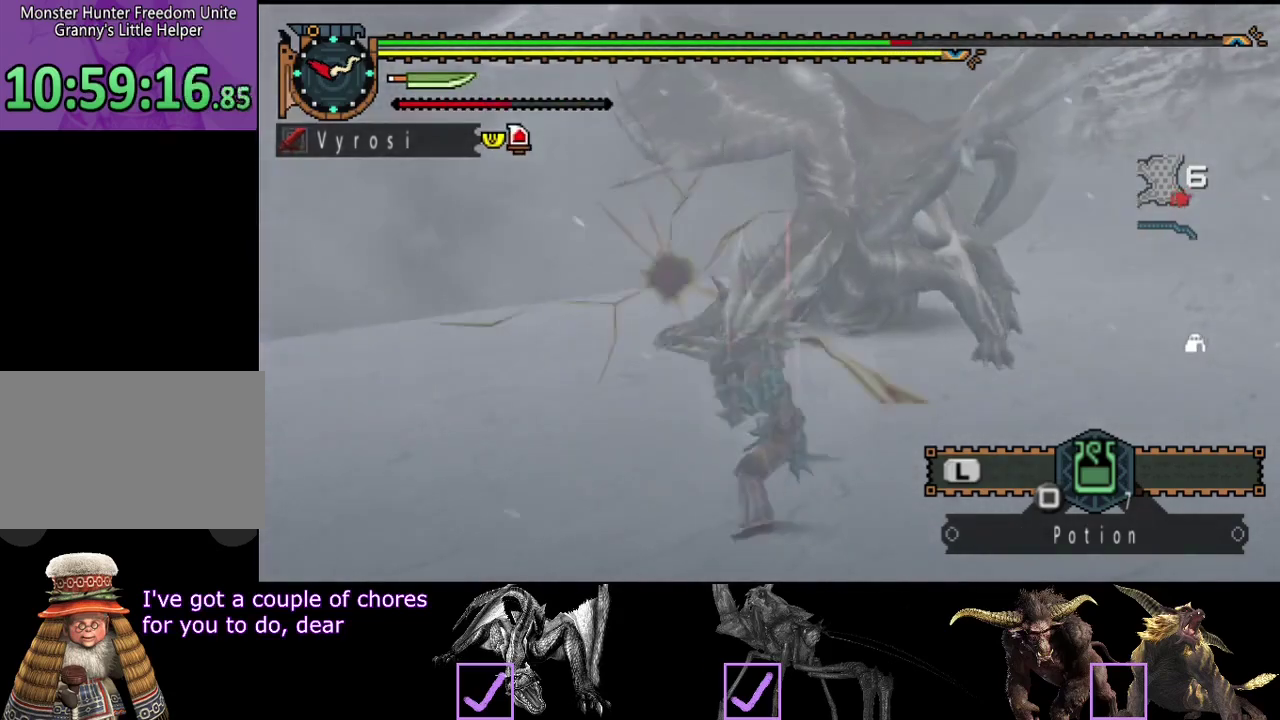
{"buttons": [], "left_stick": "center", "right_stick": "center", "events": [[133, "left_stick", "up-right"], [217, "TRIANGLE", "up"], [250, "left_stick", "up"], [383, "left_stick", "up-right"], [483, "left_stick", "center"]]}
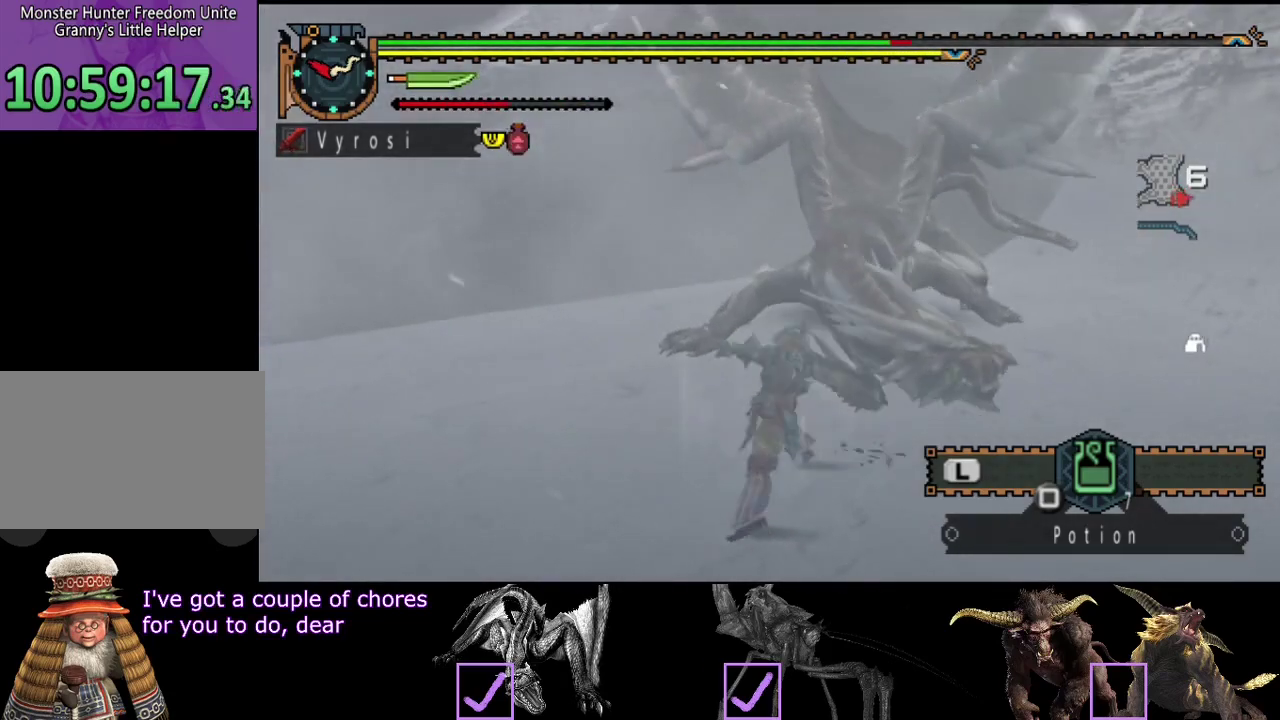
{"buttons": [], "left_stick": "down-left", "right_stick": "center", "events": [[117, "left_stick", "left"], [217, "left_stick", "down-left"]]}
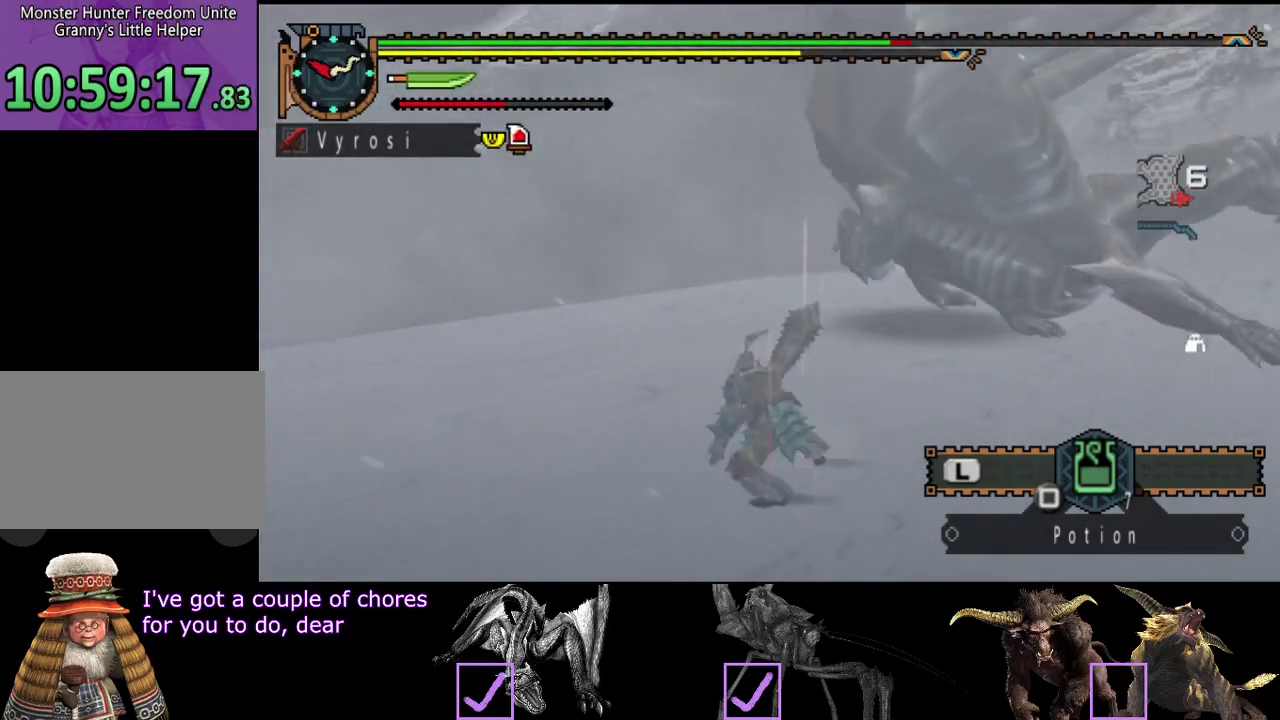
{"buttons": [], "left_stick": "center", "right_stick": "center", "events": [[183, "right_stick", "right"], [217, "left_stick", "center"], [450, "right_stick", "center"]]}
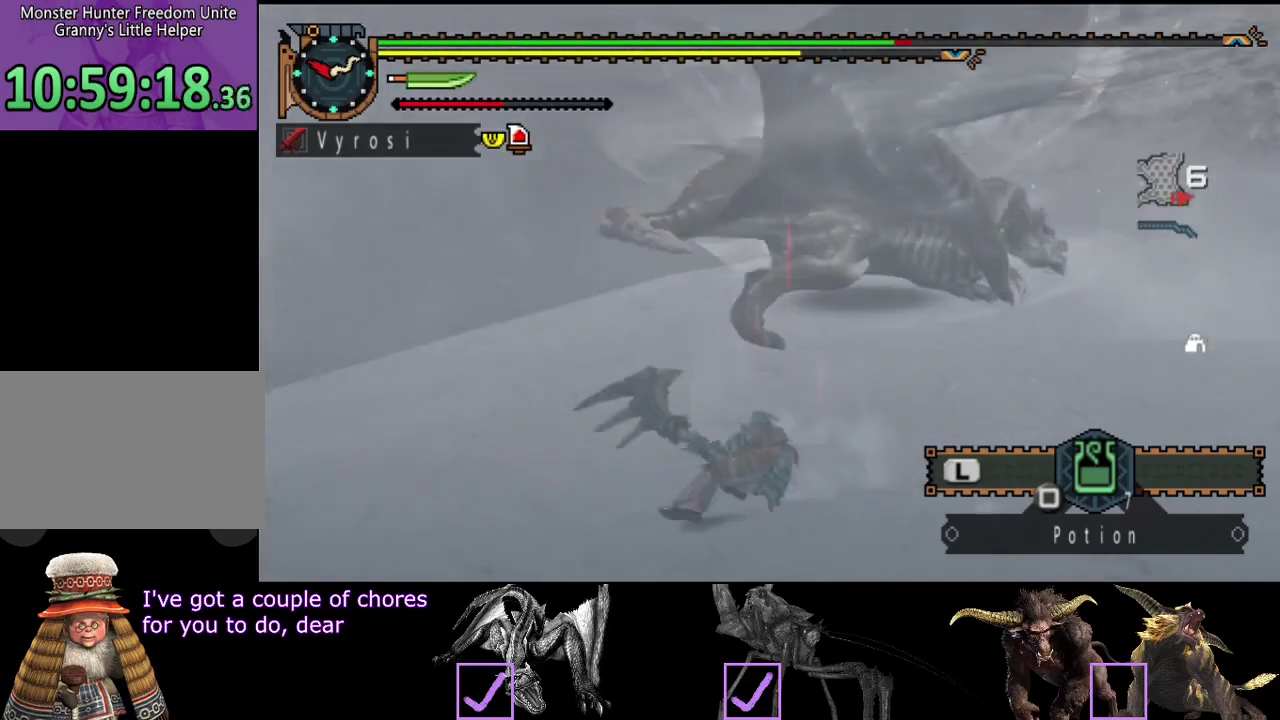
{"buttons": [], "left_stick": "up", "right_stick": "center", "events": [[217, "left_stick", "up"], [283, "right_stick", "right"], [433, "right_stick", "center"]]}
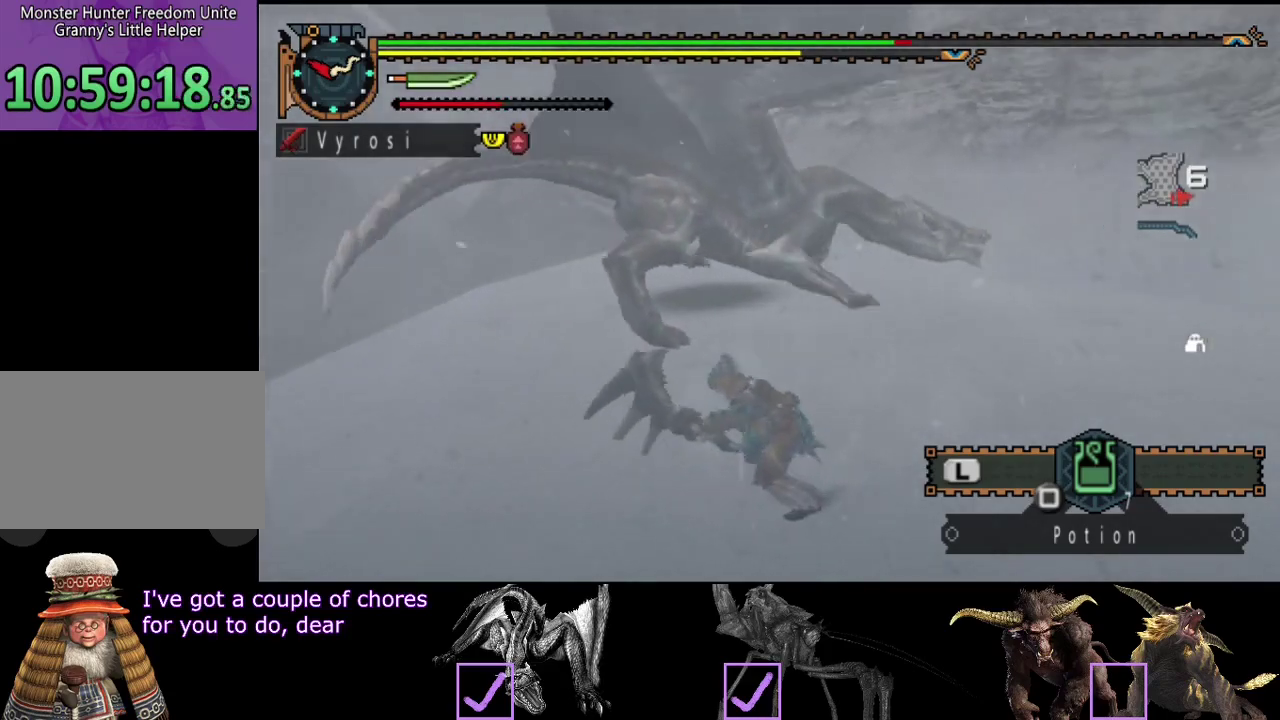
{"buttons": [], "left_stick": "down-left", "right_stick": "center", "events": [[33, "left_stick", "up-left"], [200, "left_stick", "down-left"], [333, "left_stick", "down"], [500, "left_stick", "down-left"]]}
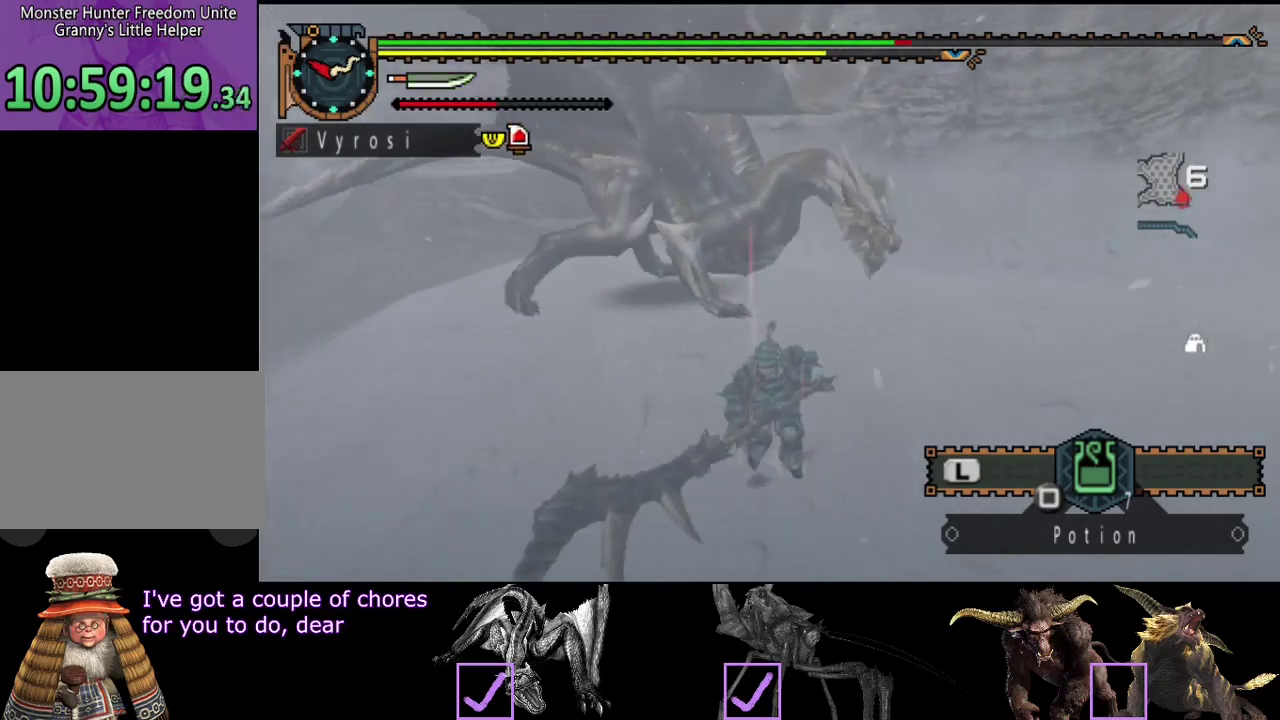
{"buttons": [], "left_stick": "left", "right_stick": "right", "events": [[200, "left_stick", "left"], [483, "right_stick", "right"]]}
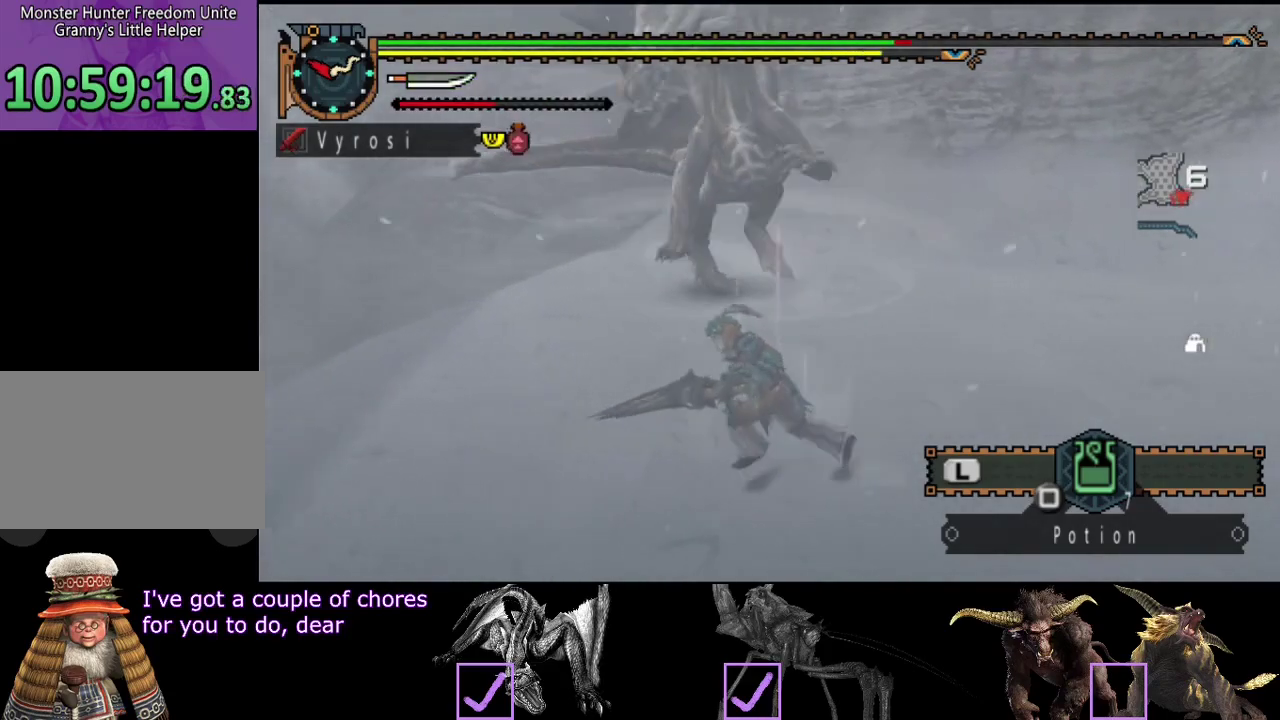
{"buttons": [], "left_stick": "center", "right_stick": "center", "events": [[117, "left_stick", "down-left"], [150, "right_stick", "center"], [317, "left_stick", "center"]]}
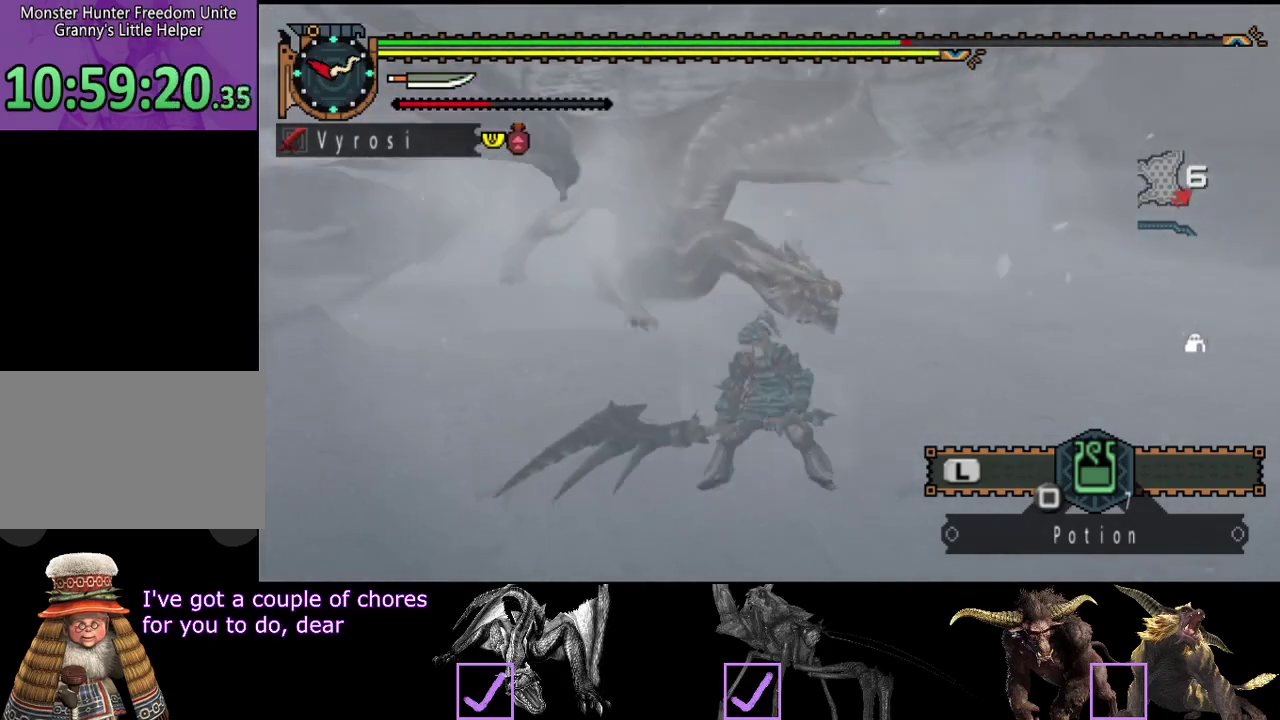
{"buttons": [], "left_stick": "center", "right_stick": "center", "events": []}
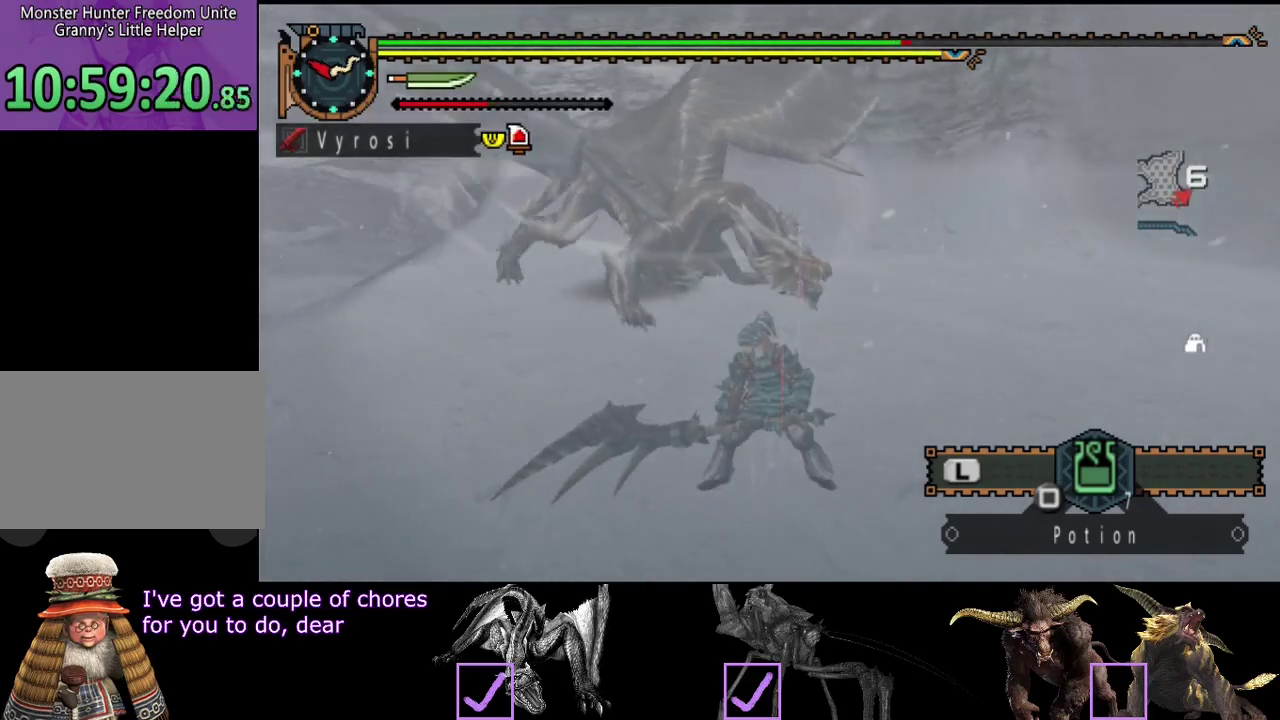
{"buttons": [], "left_stick": "center", "right_stick": "center", "events": []}
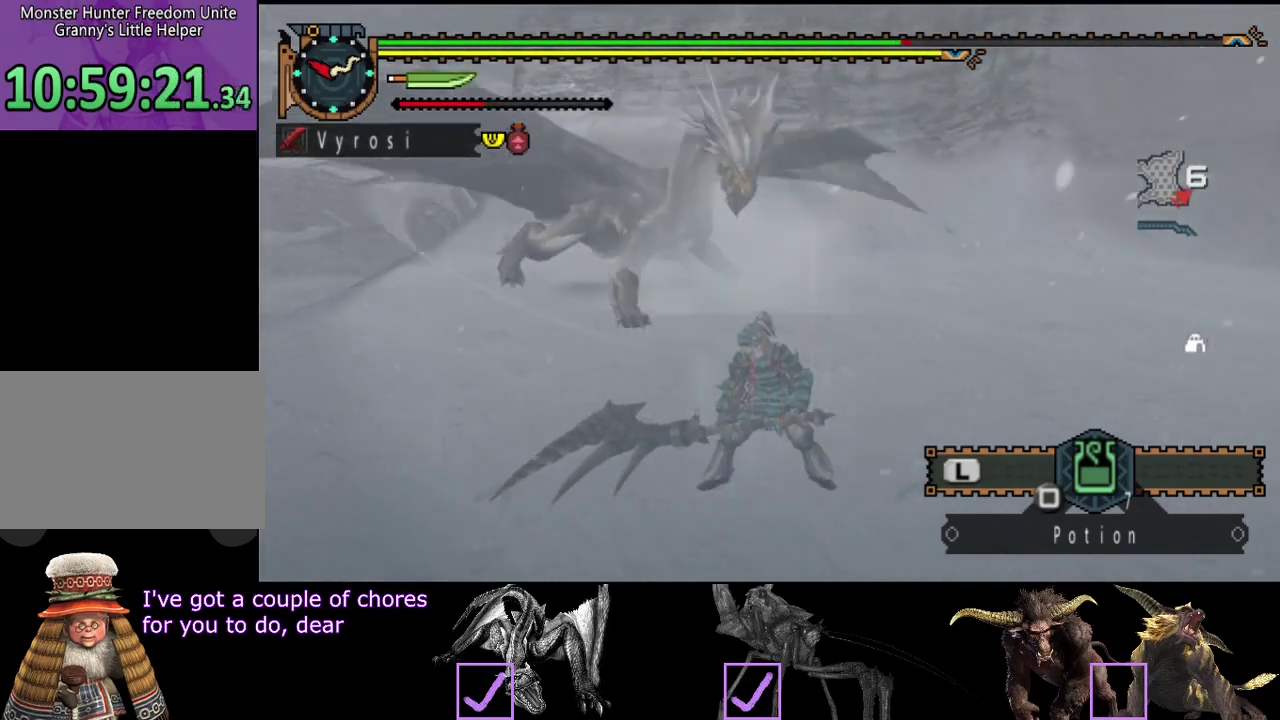
{"buttons": [], "left_stick": "center", "right_stick": "center", "events": [[100, "right_stick", "right"], [133, "left_stick", "left"], [300, "right_stick", "center"], [467, "left_stick", "center"]]}
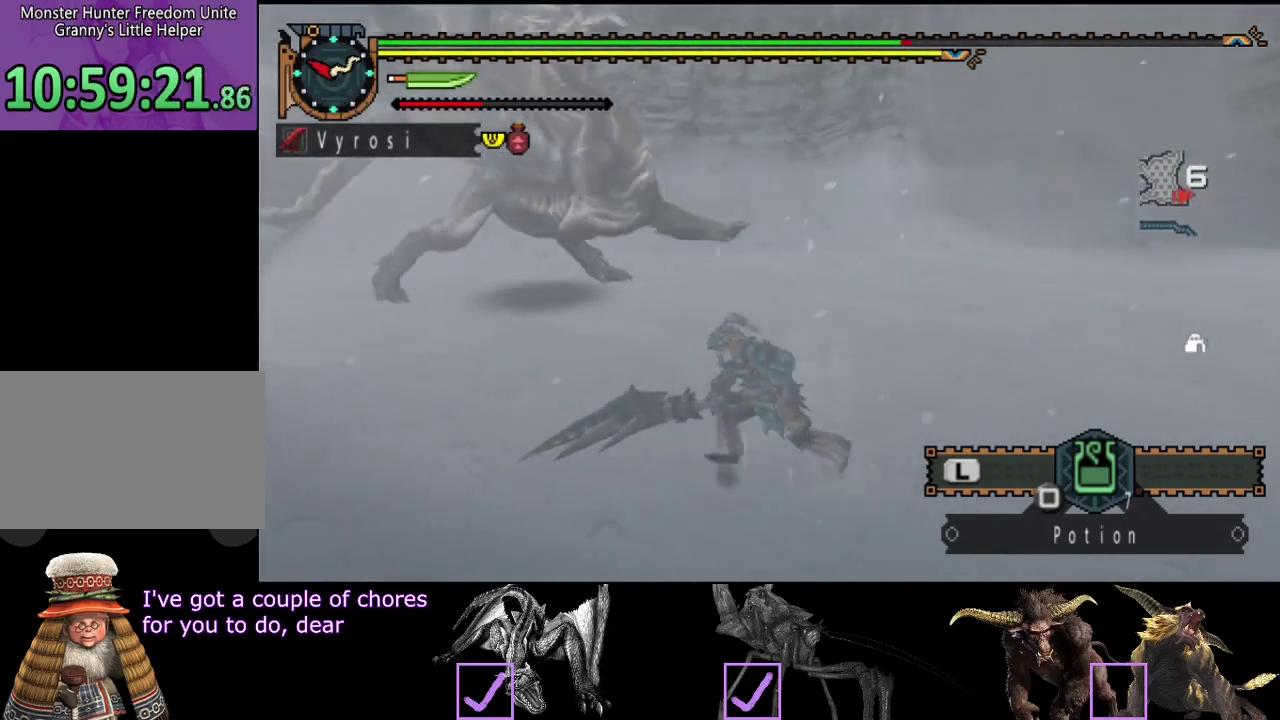
{"buttons": [], "left_stick": "center", "right_stick": "center", "events": []}
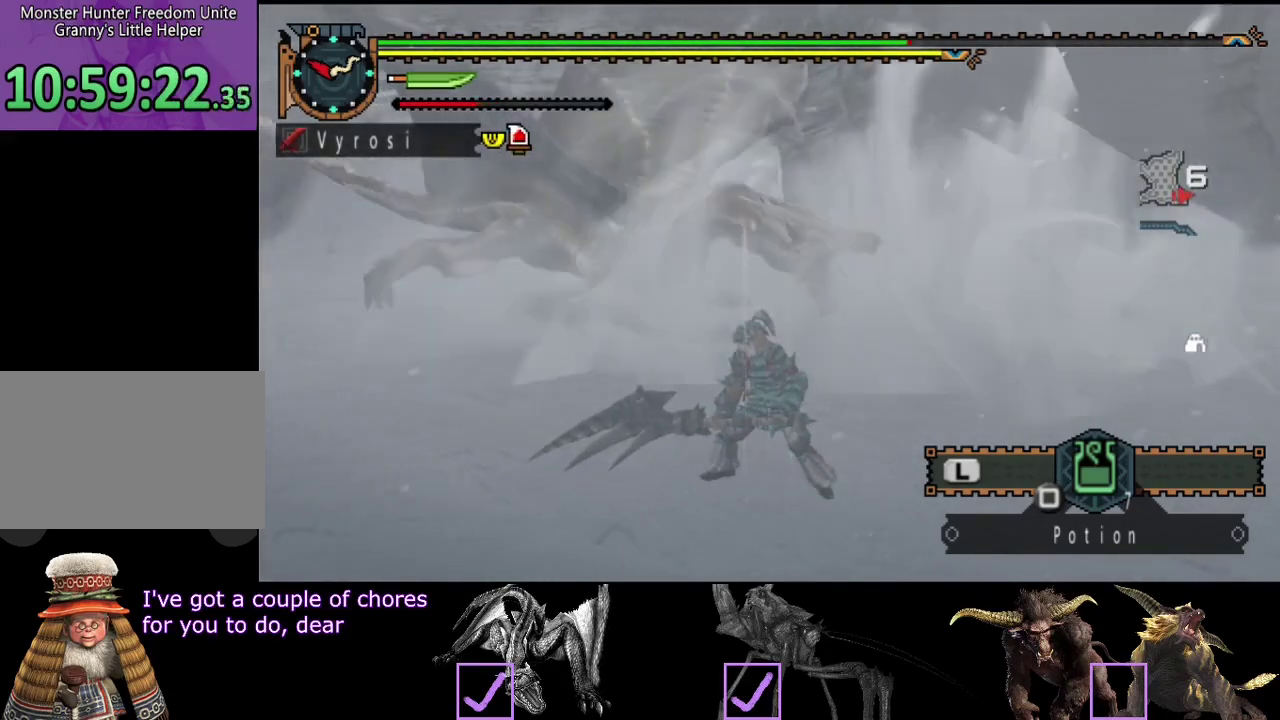
{"buttons": [], "left_stick": "up", "right_stick": "center", "events": [[150, "left_stick", "up"]]}
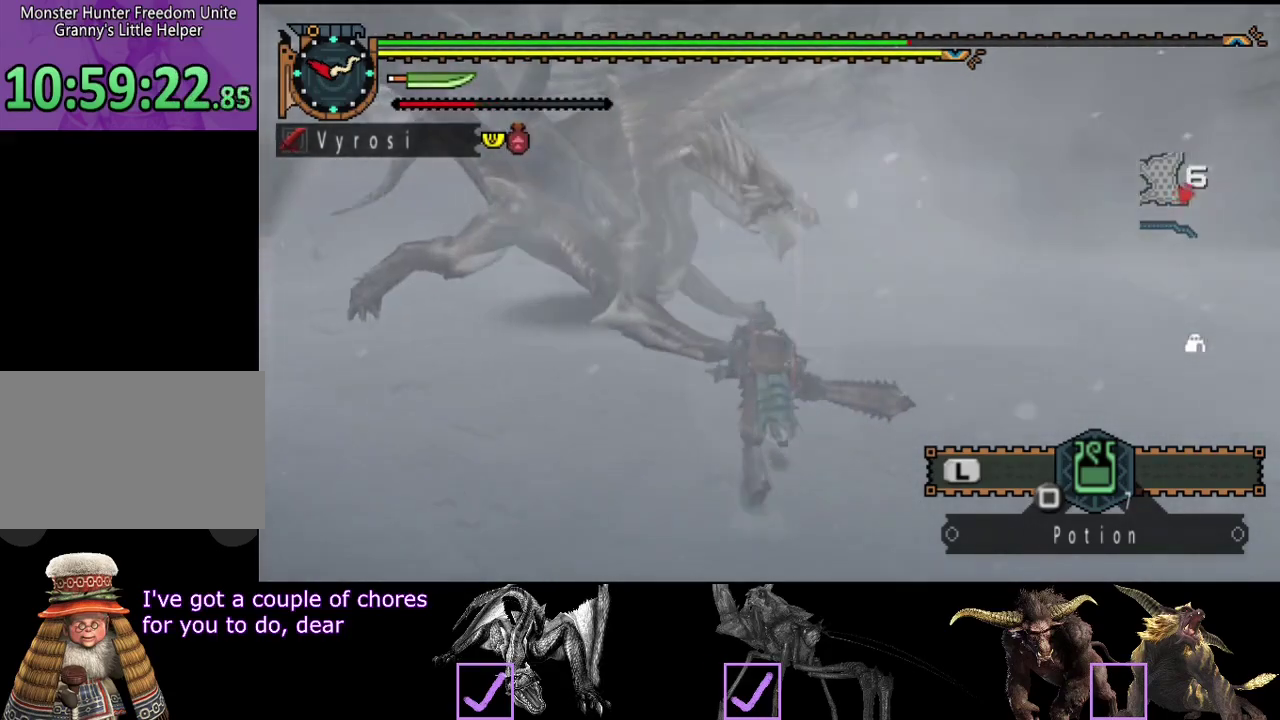
{"buttons": ["TRIANGLE"], "left_stick": "up", "right_stick": "center", "events": [[250, "CIRCLE", "down"], [350, "CIRCLE", "up"], [450, "TRIANGLE", "down"]]}
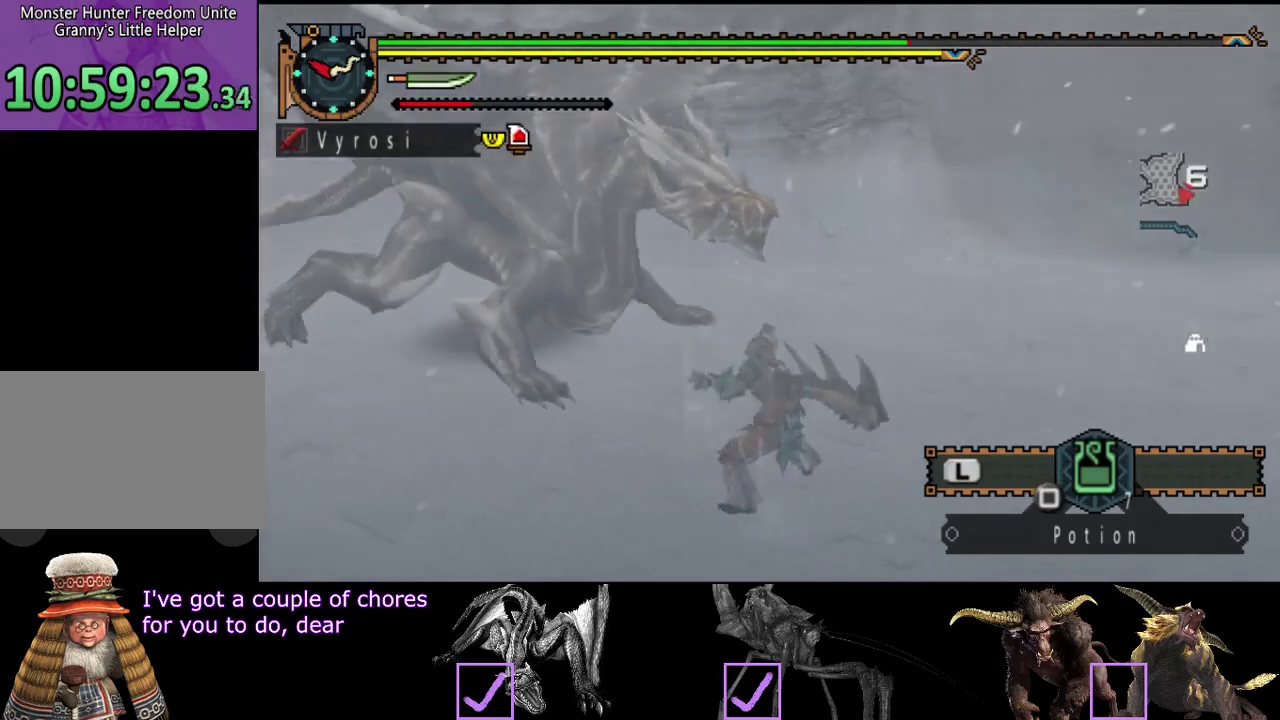
{"buttons": ["TRIANGLE"], "left_stick": "left", "right_stick": "center", "events": [[17, "TRIANGLE", "up"], [83, "TRIANGLE", "down"], [83, "left_stick", "up-left"], [500, "left_stick", "left"]]}
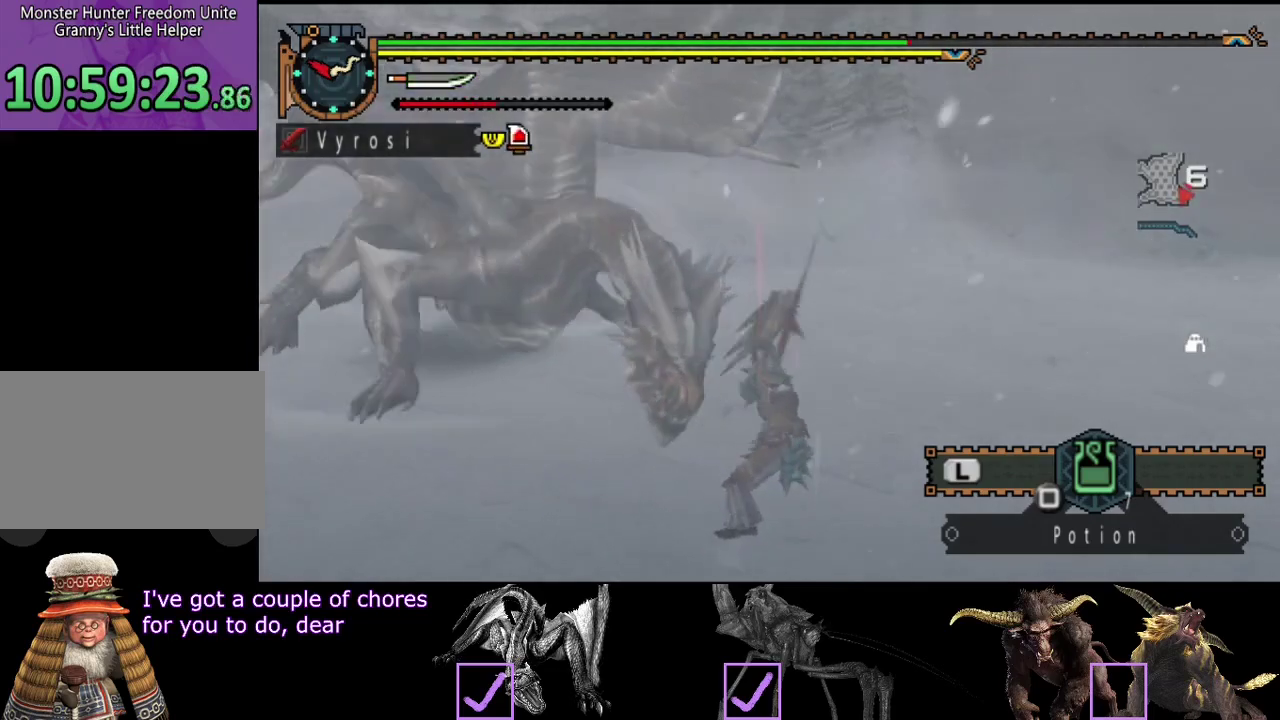
{"buttons": [], "left_stick": "center", "right_stick": "center", "events": [[133, "TRIANGLE", "up"], [200, "TRIANGLE", "down"], [267, "TRIANGLE", "up"], [433, "left_stick", "center"]]}
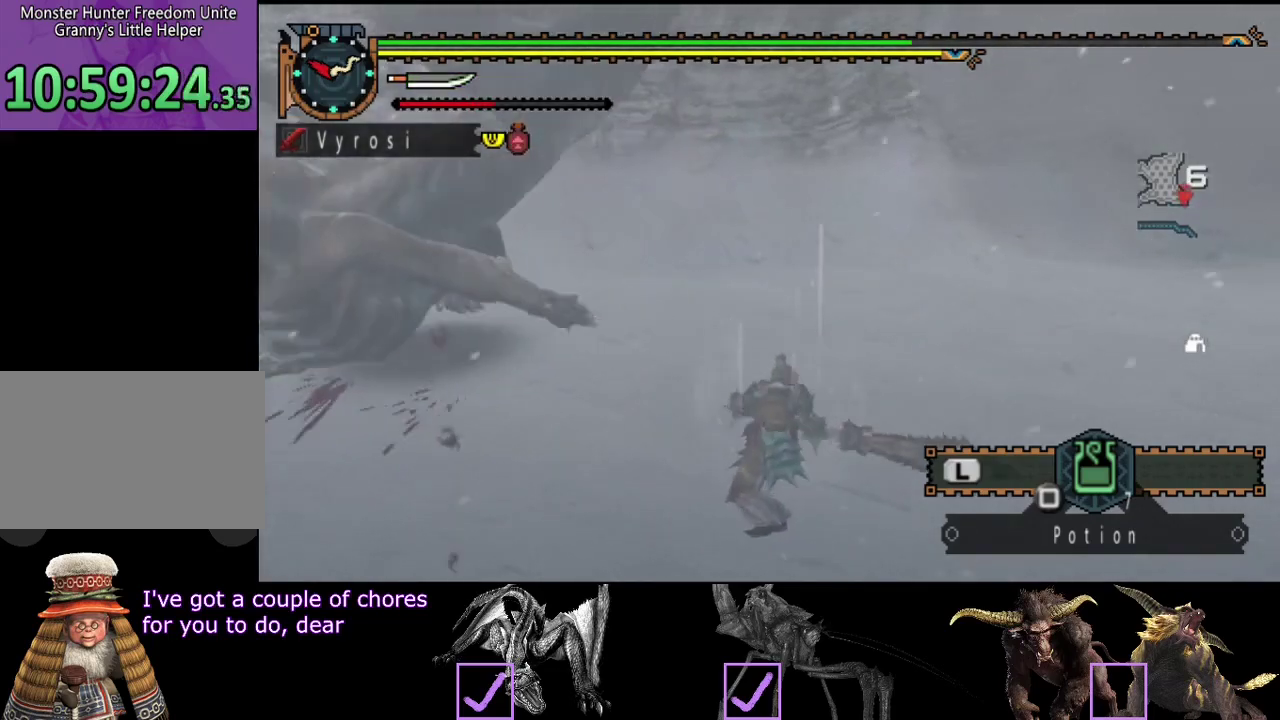
{"buttons": [], "left_stick": "center", "right_stick": "center", "events": []}
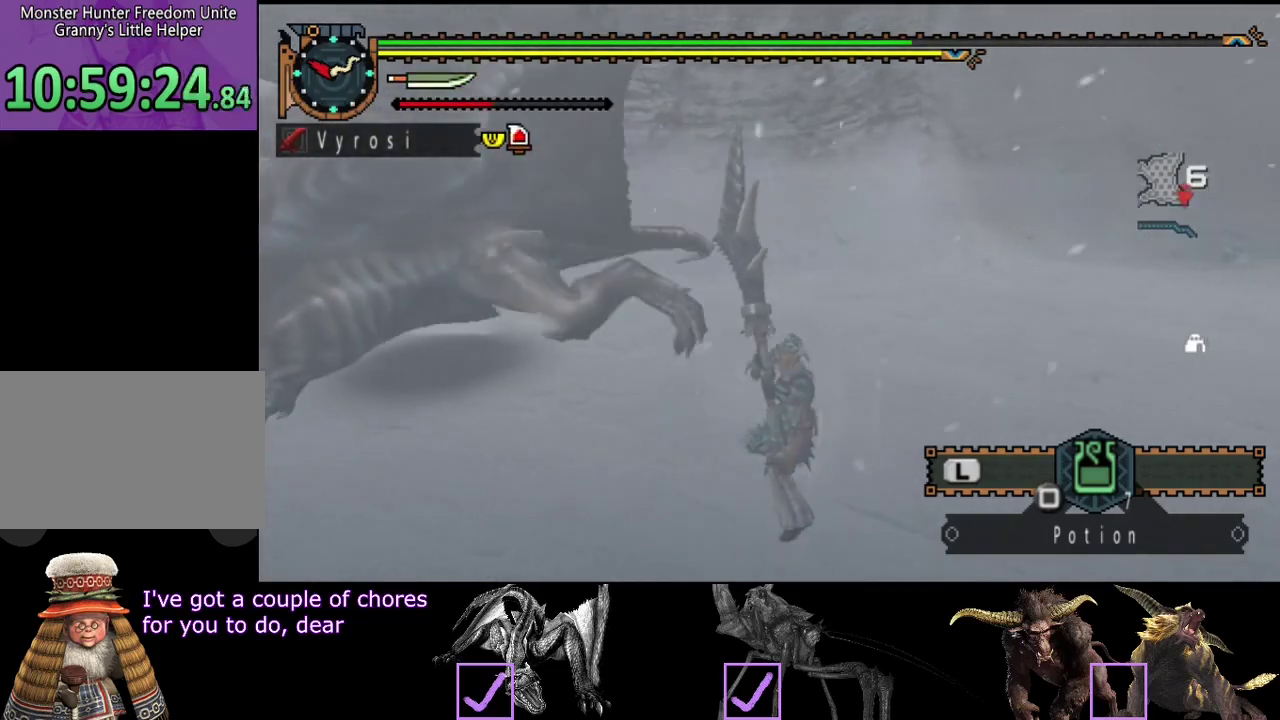
{"buttons": [], "left_stick": "right", "right_stick": "center", "events": [[250, "left_stick", "right"]]}
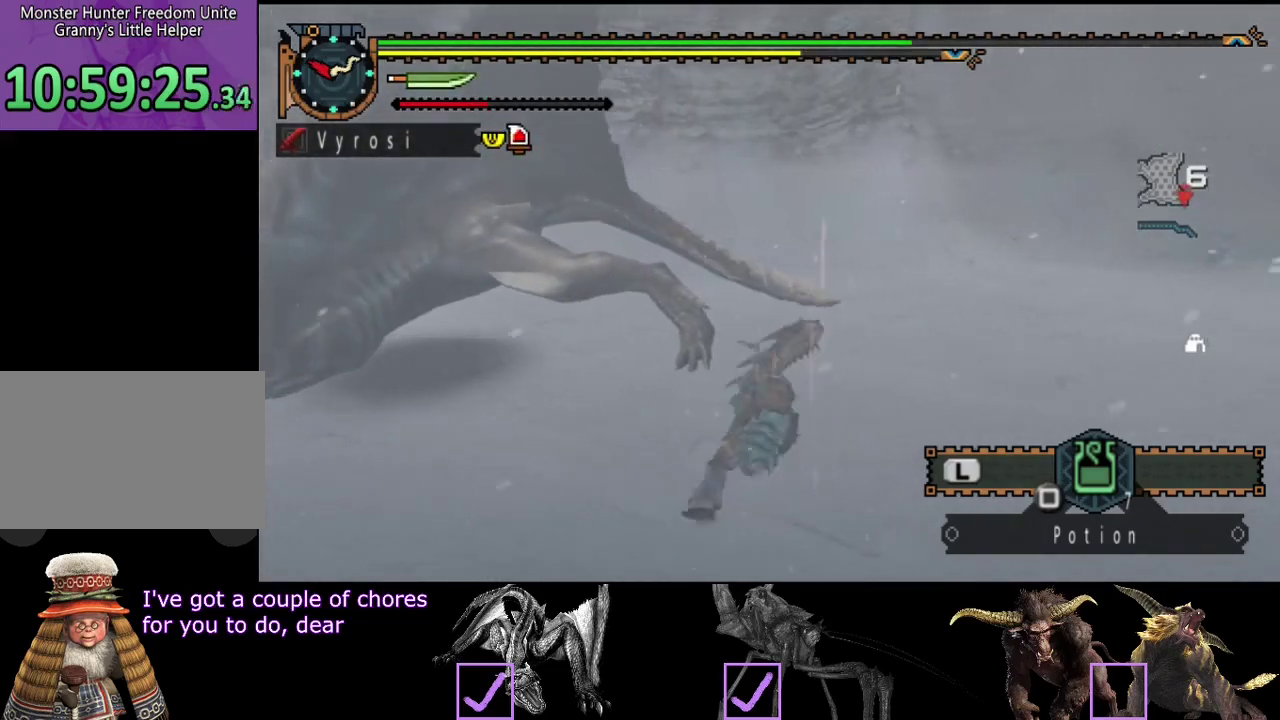
{"buttons": [], "left_stick": "center", "right_stick": "left", "events": [[117, "right_stick", "left"], [417, "left_stick", "center"]]}
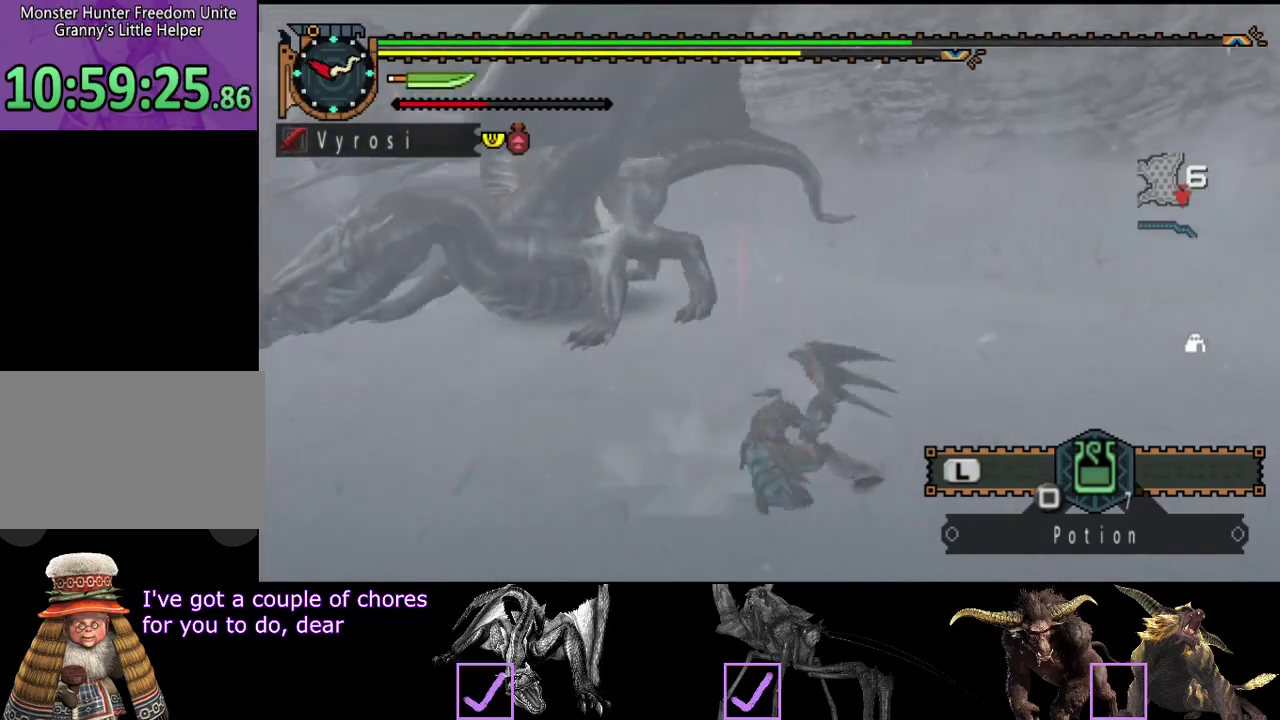
{"buttons": [], "left_stick": "right", "right_stick": "center", "events": [[17, "right_stick", "center"], [267, "left_stick", "right"]]}
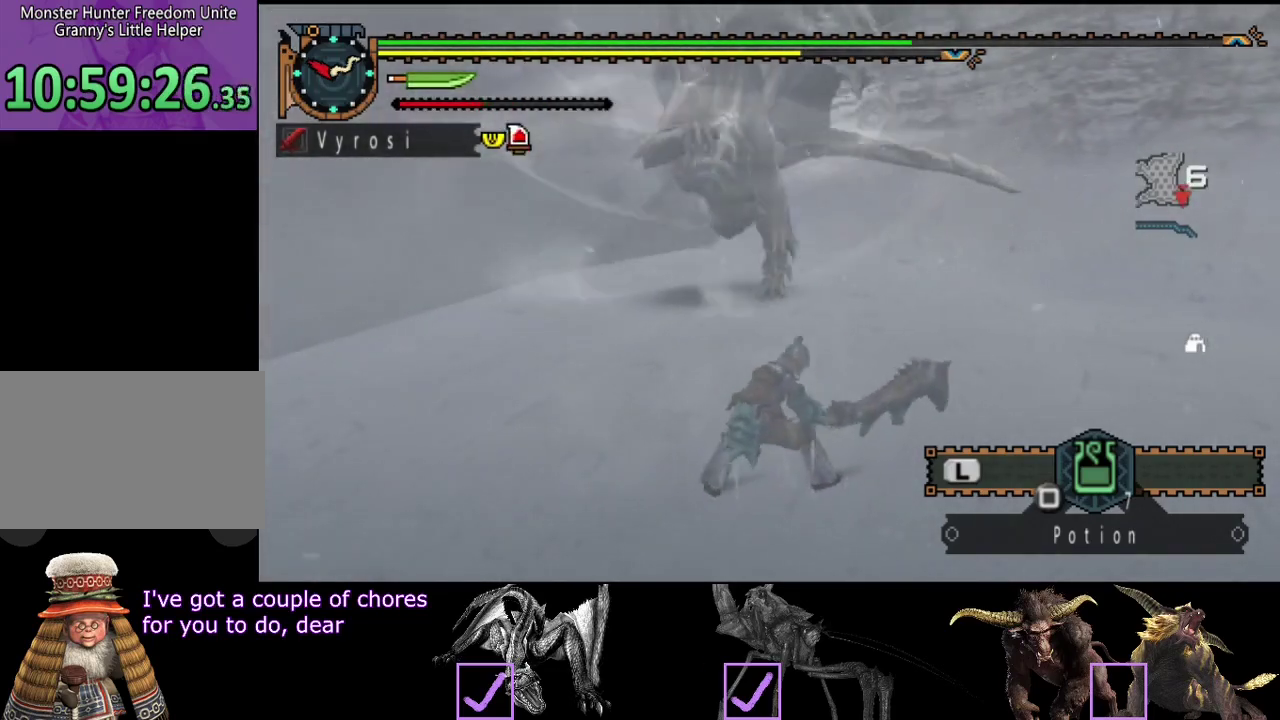
{"buttons": [], "left_stick": "right", "right_stick": "center", "events": [[200, "right_stick", "left"], [400, "right_stick", "center"]]}